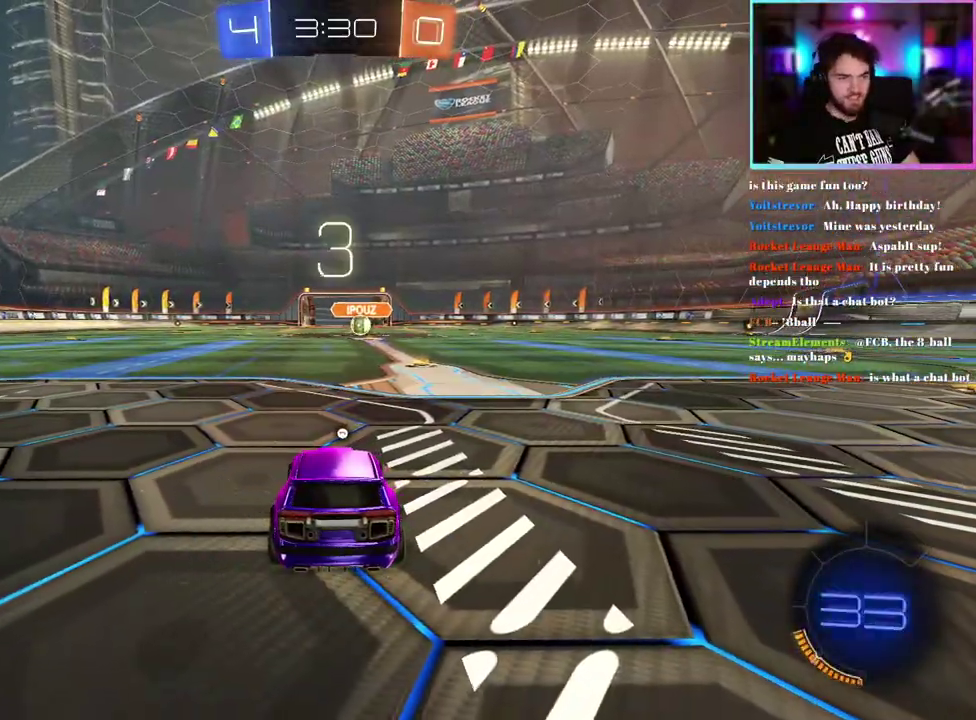
Gameplay with a controller (PlayStation layout); each line is a JSON object with the inputs held at the frame after it. "events" lists button and stick changes between this image and that frame as [ms after this image, input, new state], when the widget could be followed in between. This document gives stick clicks only as held states, not as events. Not read: right_stick.
{"buttons": ["R2"], "left_stick": "center", "events": [[117, "TRIANGLE", "down"], [200, "TRIANGLE", "up"], [417, "R2", "down"]]}
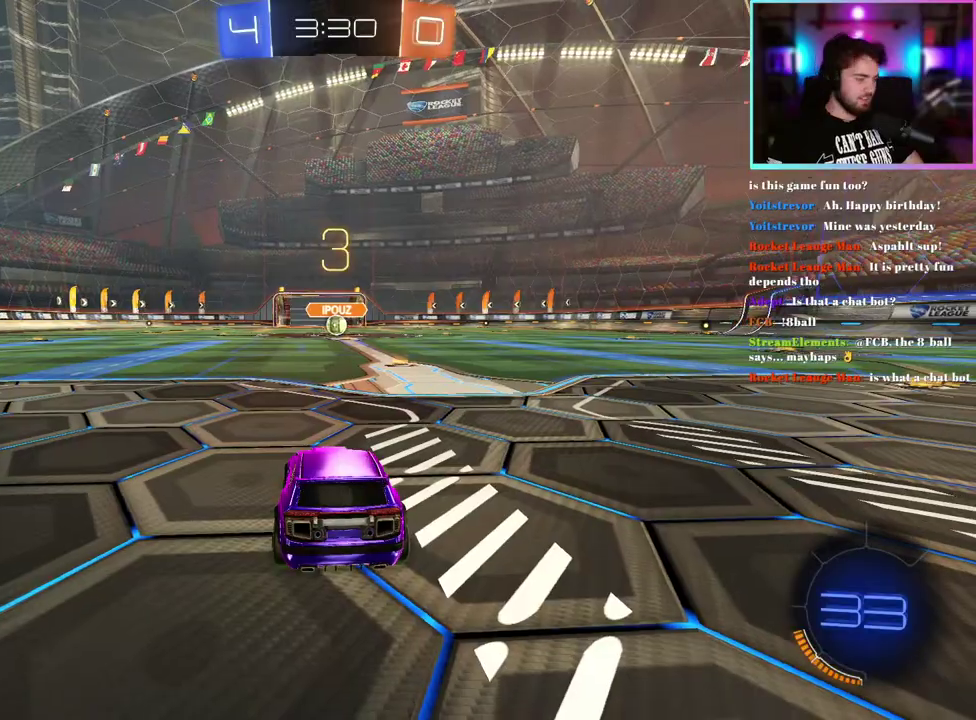
{"buttons": ["R2"], "left_stick": "center", "events": [[283, "R2", "up"], [367, "R2", "down"]]}
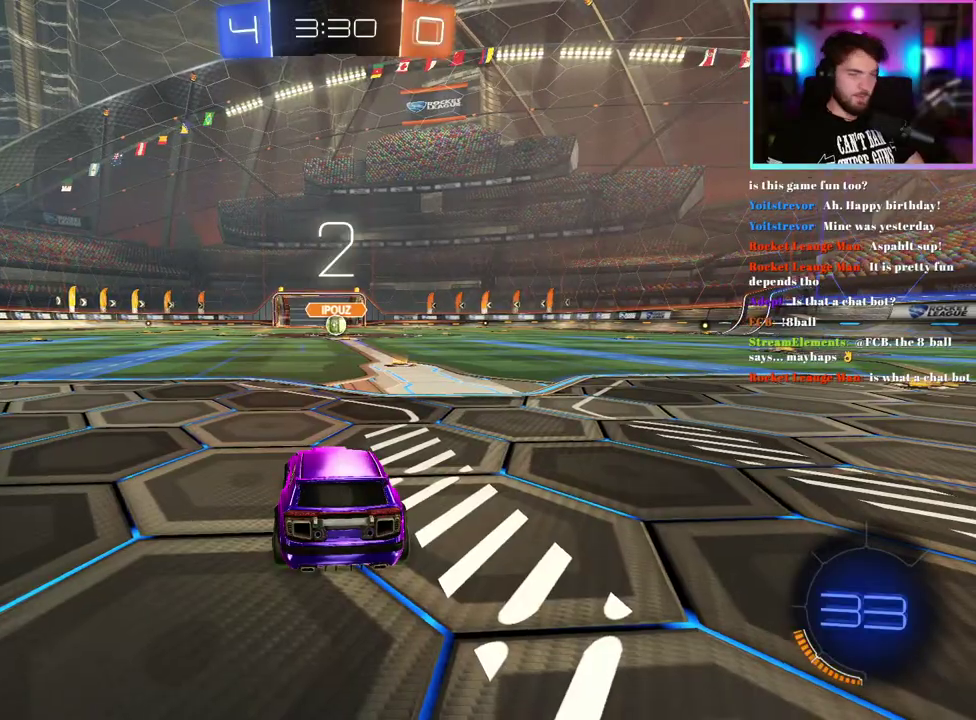
{"buttons": ["R1", "R2"], "left_stick": "center", "events": [[383, "R1", "down"]]}
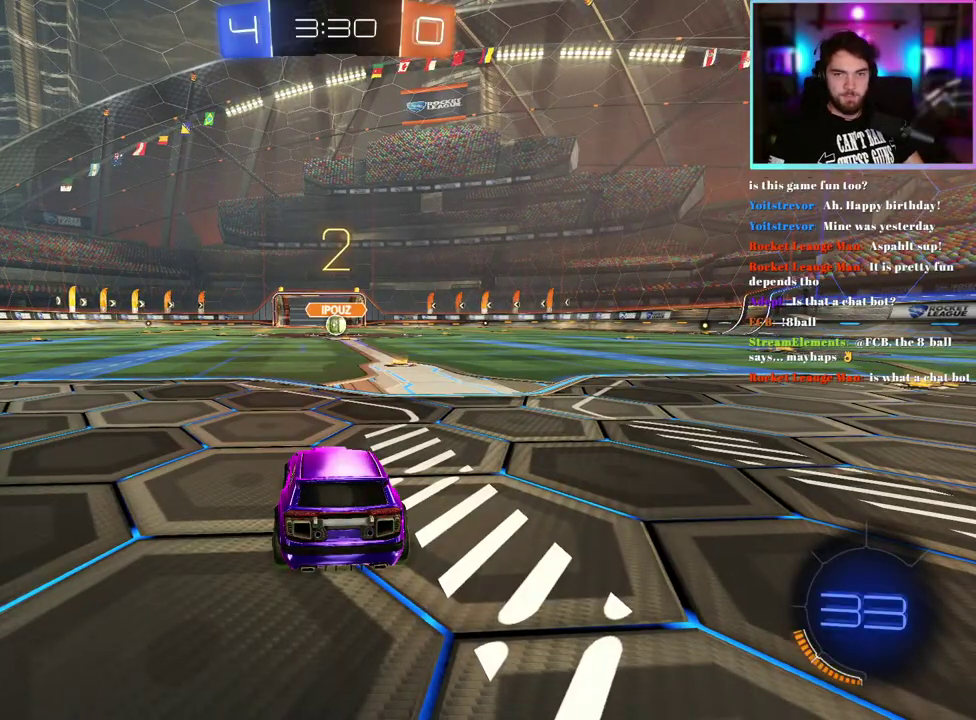
{"buttons": ["R1", "R2"], "left_stick": "right", "events": [[467, "left_stick", "right"]]}
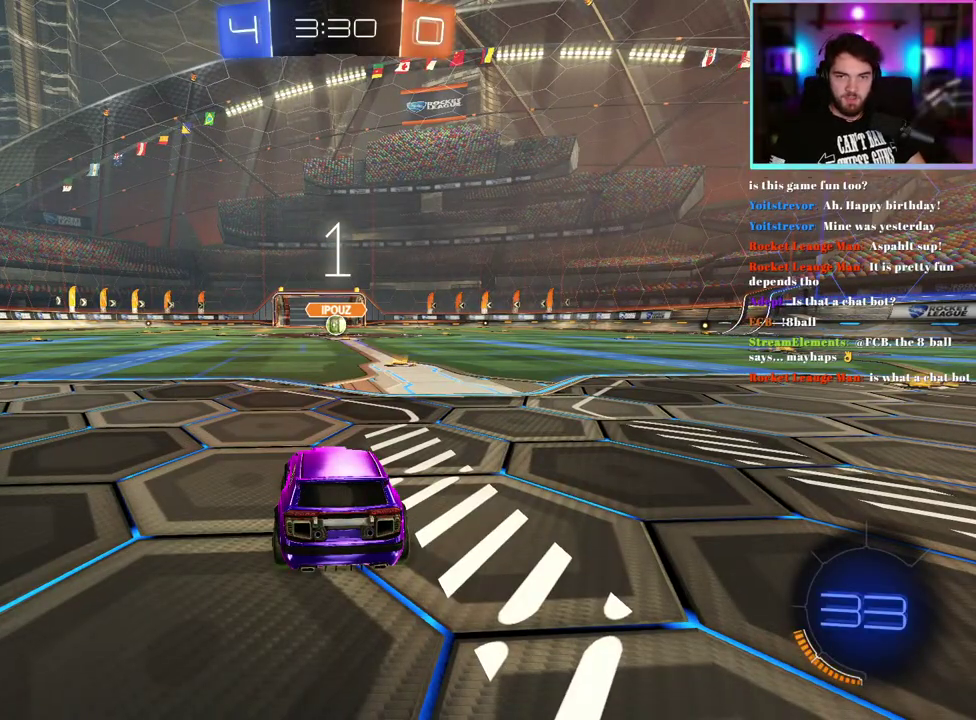
{"buttons": ["R1", "R2"], "left_stick": "center", "events": [[150, "left_stick", "center"], [317, "left_stick", "right"], [483, "left_stick", "center"]]}
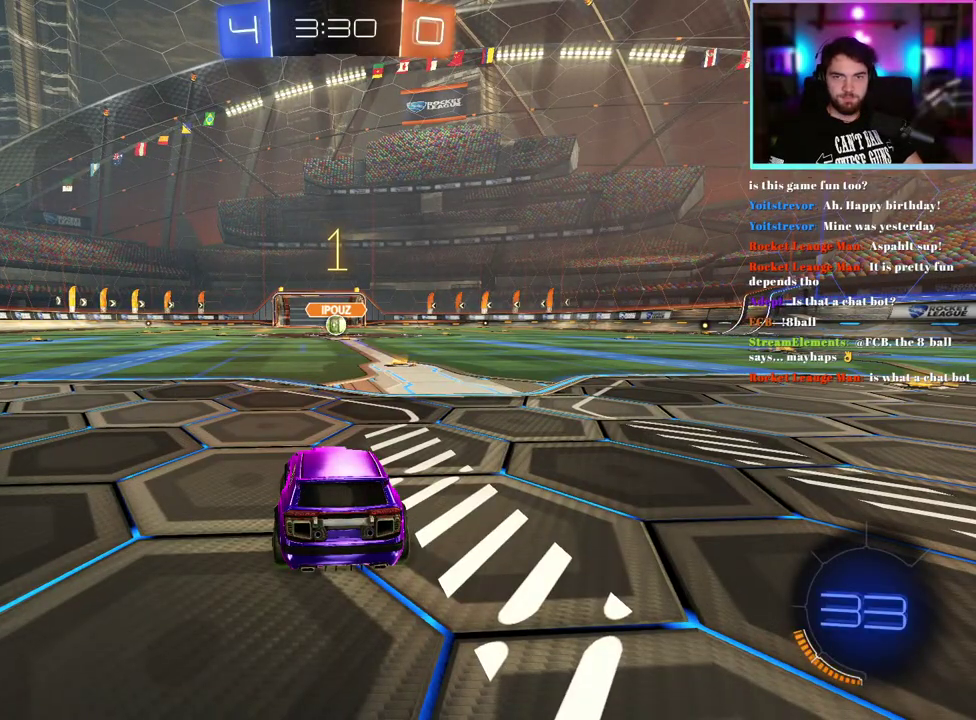
{"buttons": ["R1", "R2"], "left_stick": "right", "events": [[483, "left_stick", "right"]]}
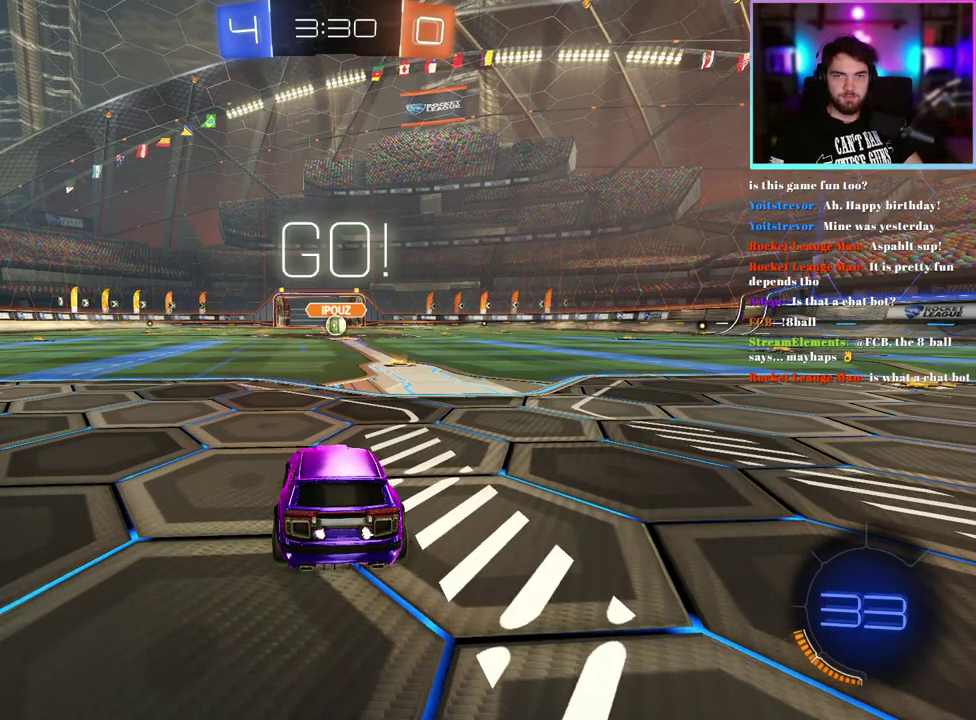
{"buttons": ["R1", "R2"], "left_stick": "center", "events": [[117, "left_stick", "center"]]}
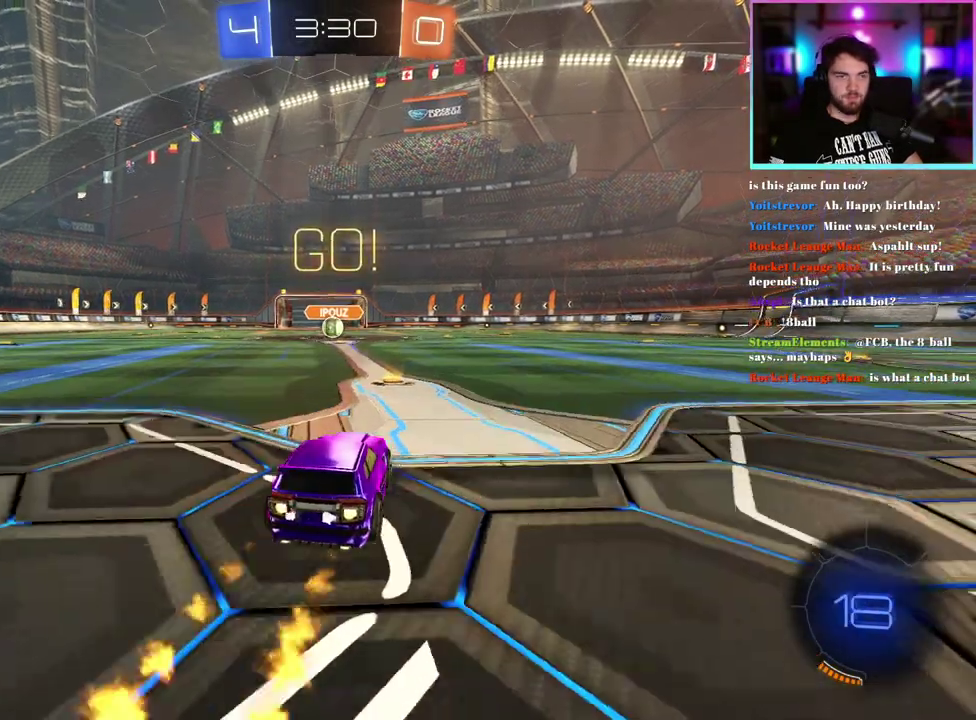
{"buttons": ["L1", "R1", "R2"], "left_stick": "down-left", "events": [[100, "left_stick", "up"], [117, "L1", "down"], [267, "left_stick", "down"], [500, "left_stick", "down-left"]]}
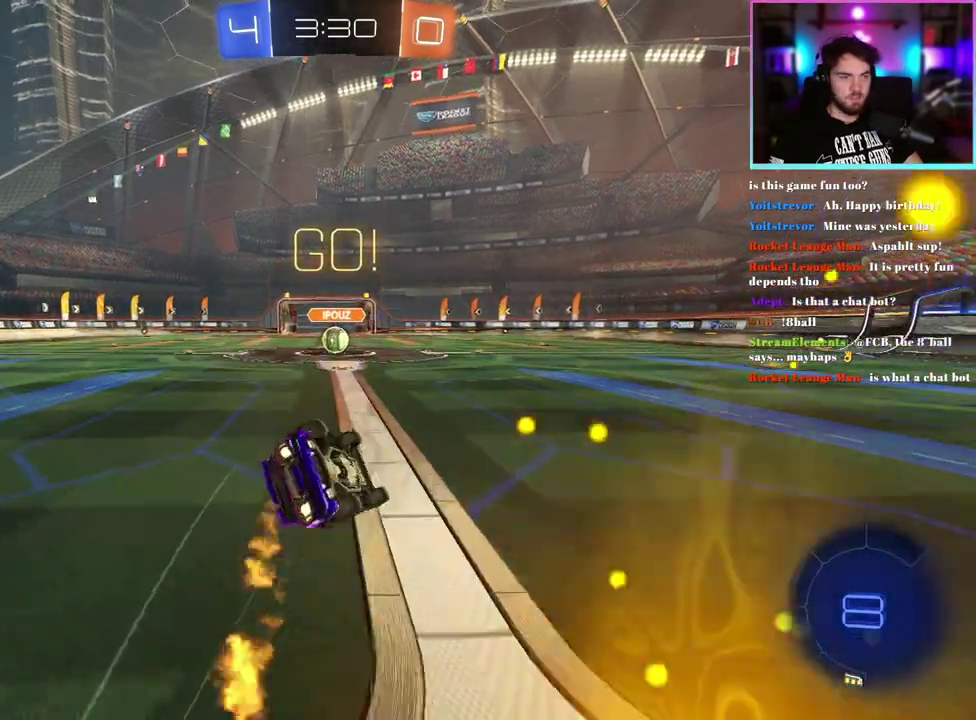
{"buttons": ["R2"], "left_stick": "center", "events": [[267, "R1", "up"], [433, "L1", "up"], [483, "left_stick", "center"]]}
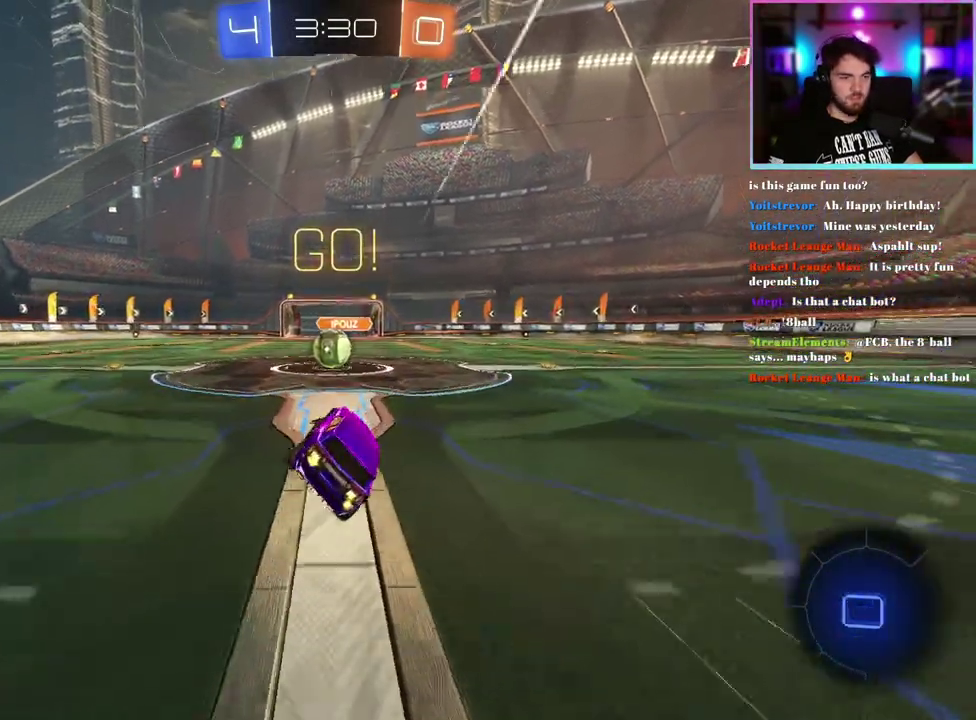
{"buttons": ["L1", "R1", "R2"], "left_stick": "up-left", "events": [[417, "left_stick", "up-left"], [450, "L1", "down"], [500, "R1", "down"]]}
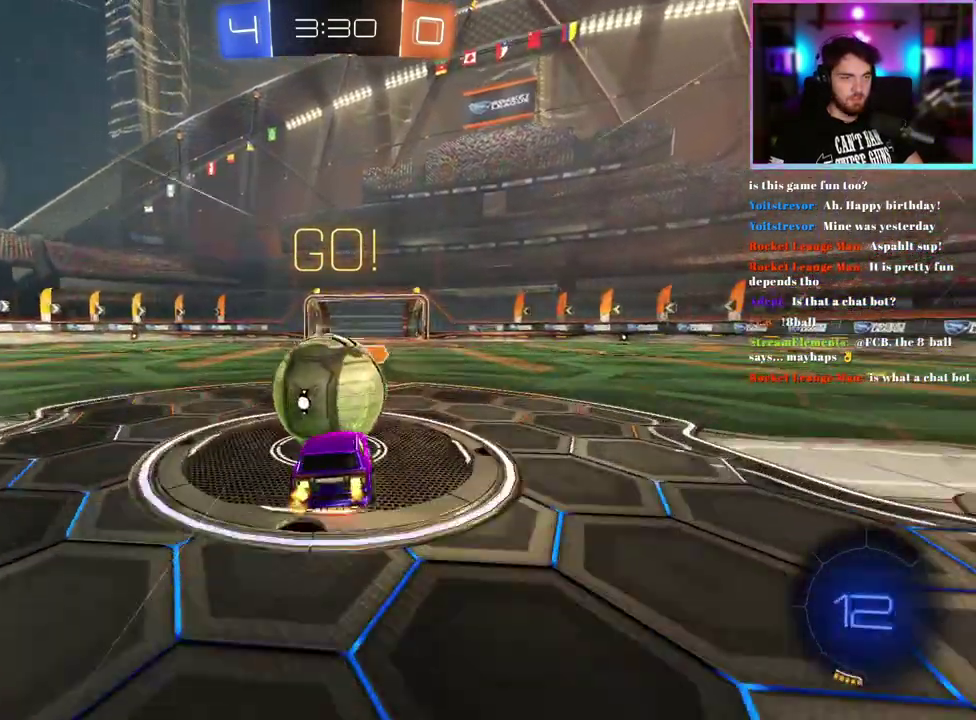
{"buttons": ["L1", "R2"], "left_stick": "left", "events": [[17, "left_stick", "left"], [83, "left_stick", "down-left"], [117, "R1", "up"], [217, "left_stick", "left"]]}
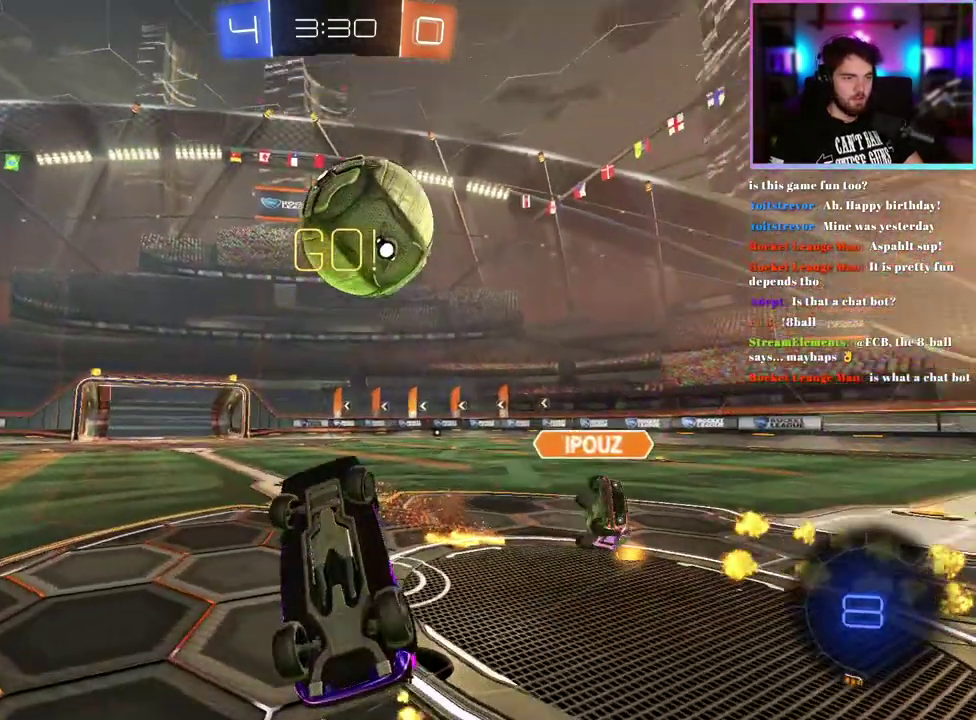
{"buttons": ["R2"], "left_stick": "left", "events": [[100, "L1", "up"]]}
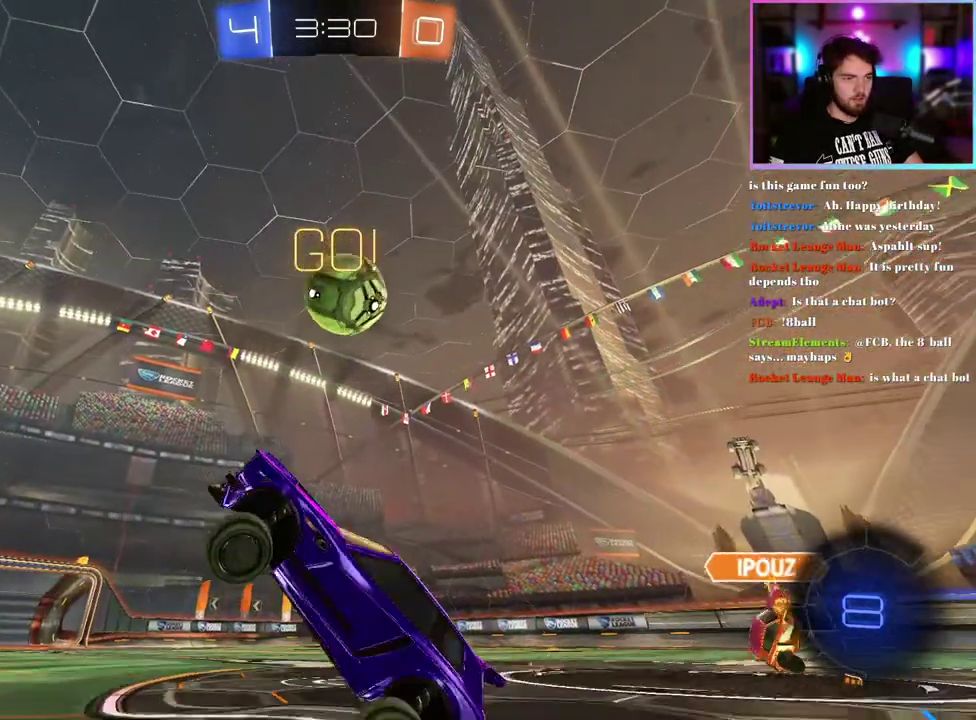
{"buttons": ["SQUARE", "R2"], "left_stick": "right", "events": [[217, "left_stick", "down-left"], [283, "left_stick", "right"], [317, "SQUARE", "down"], [417, "SQUARE", "up"], [500, "SQUARE", "down"]]}
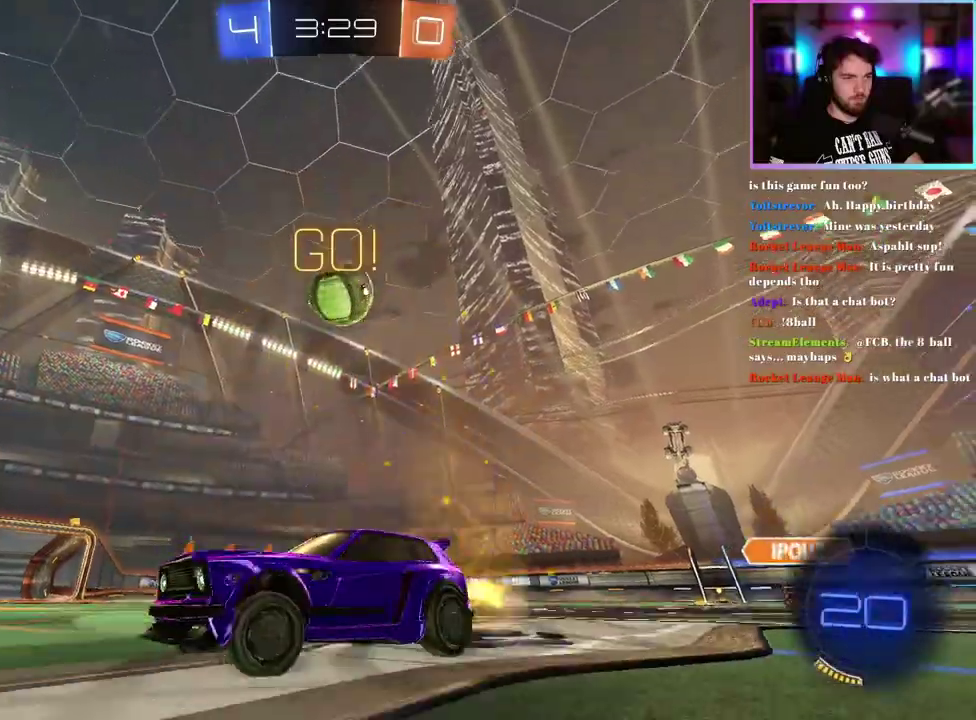
{"buttons": ["R2"], "left_stick": "right", "events": [[83, "SQUARE", "up"], [233, "left_stick", "center"], [250, "L2", "down"], [283, "R2", "up"], [283, "left_stick", "up-left"], [350, "left_stick", "center"], [400, "left_stick", "right"], [417, "L2", "up"], [417, "R2", "down"]]}
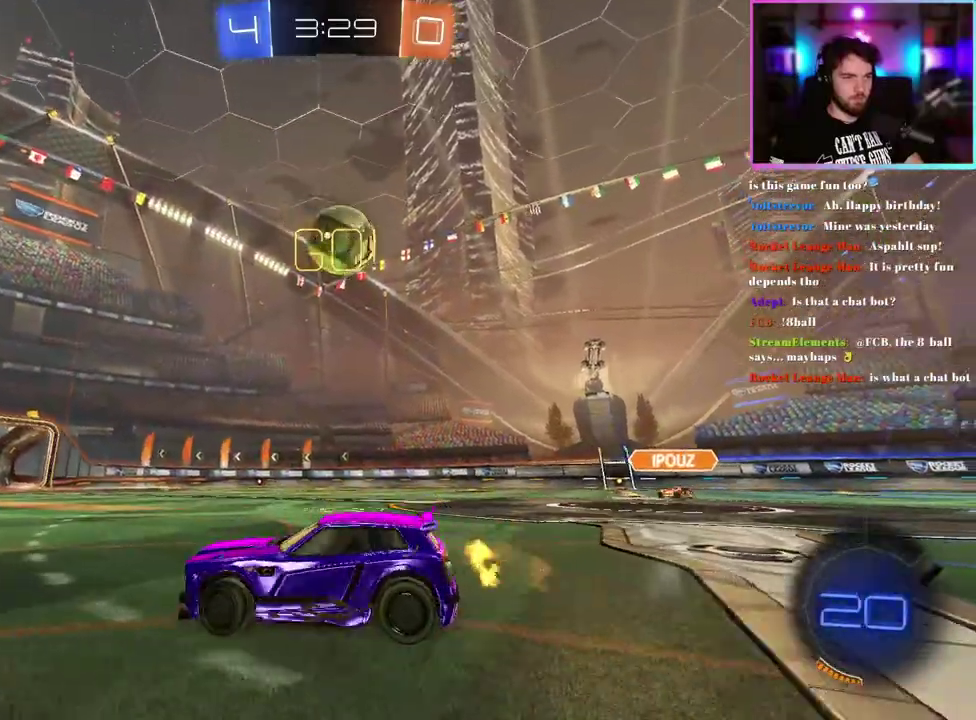
{"buttons": ["R2"], "left_stick": "center", "events": [[50, "left_stick", "up-right"], [117, "left_stick", "right"], [200, "left_stick", "center"], [367, "left_stick", "right"], [483, "left_stick", "center"]]}
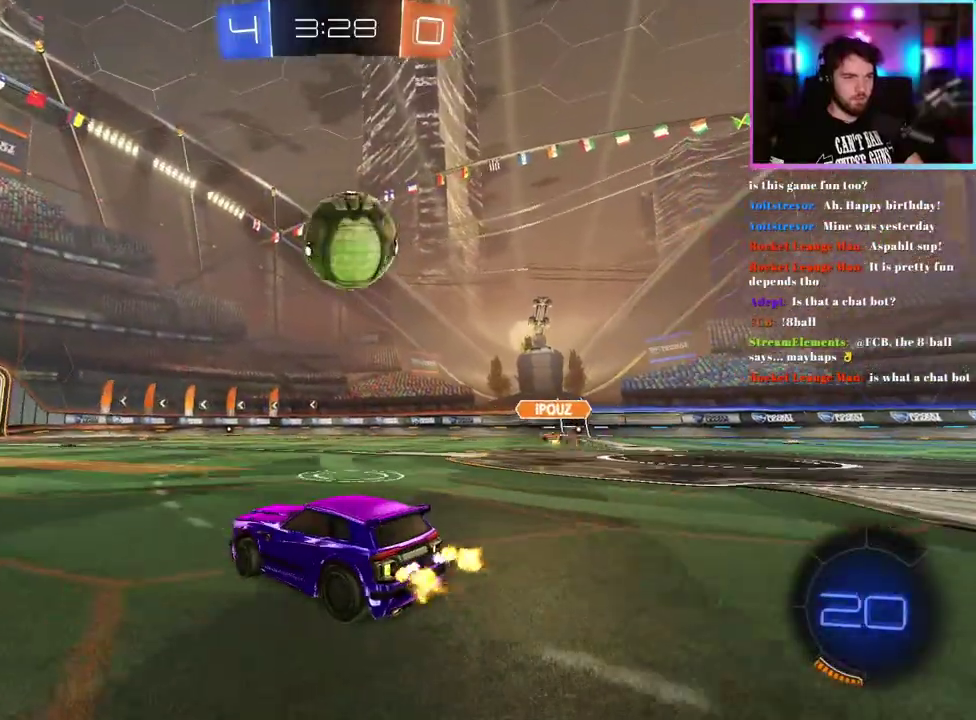
{"buttons": ["R2"], "left_stick": "center", "events": [[67, "left_stick", "right"], [267, "R2", "up"], [317, "left_stick", "center"], [467, "R2", "down"]]}
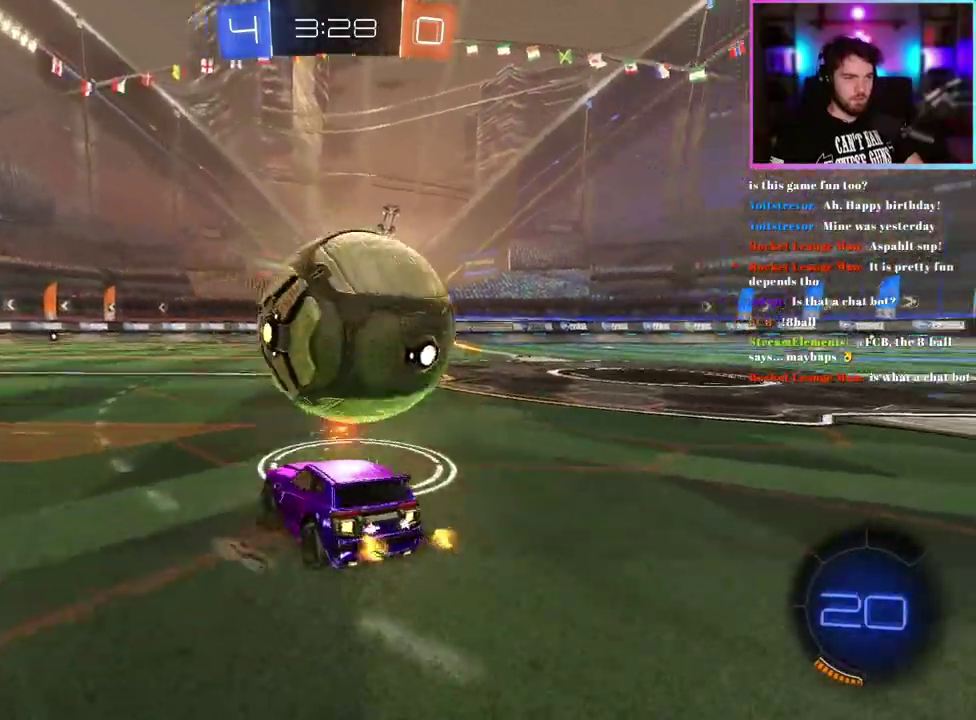
{"buttons": ["R2"], "left_stick": "center", "events": [[133, "left_stick", "right"], [433, "left_stick", "center"]]}
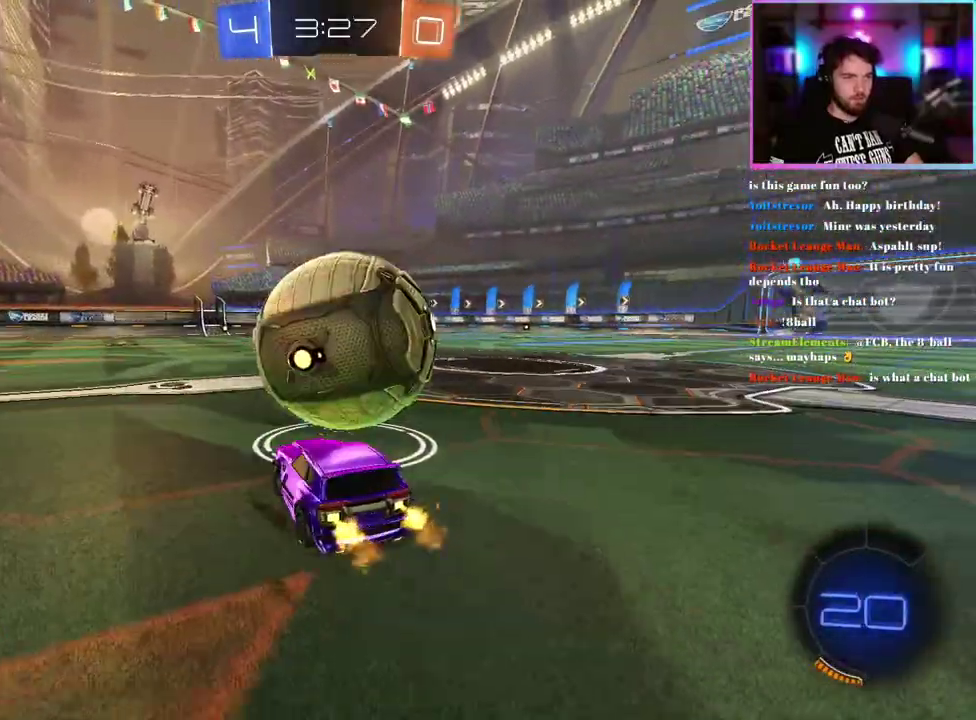
{"buttons": ["R2"], "left_stick": "center", "events": [[83, "left_stick", "right"], [250, "left_stick", "center"]]}
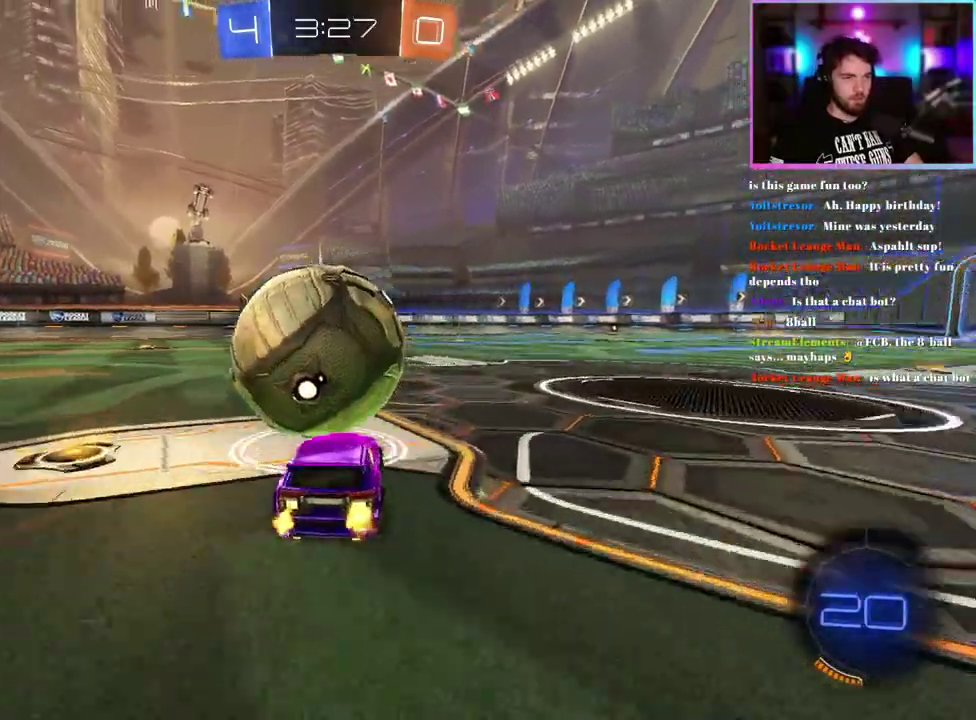
{"buttons": ["R1", "R2"], "left_stick": "center", "events": [[167, "left_stick", "left"], [250, "left_stick", "center"], [367, "R1", "down"]]}
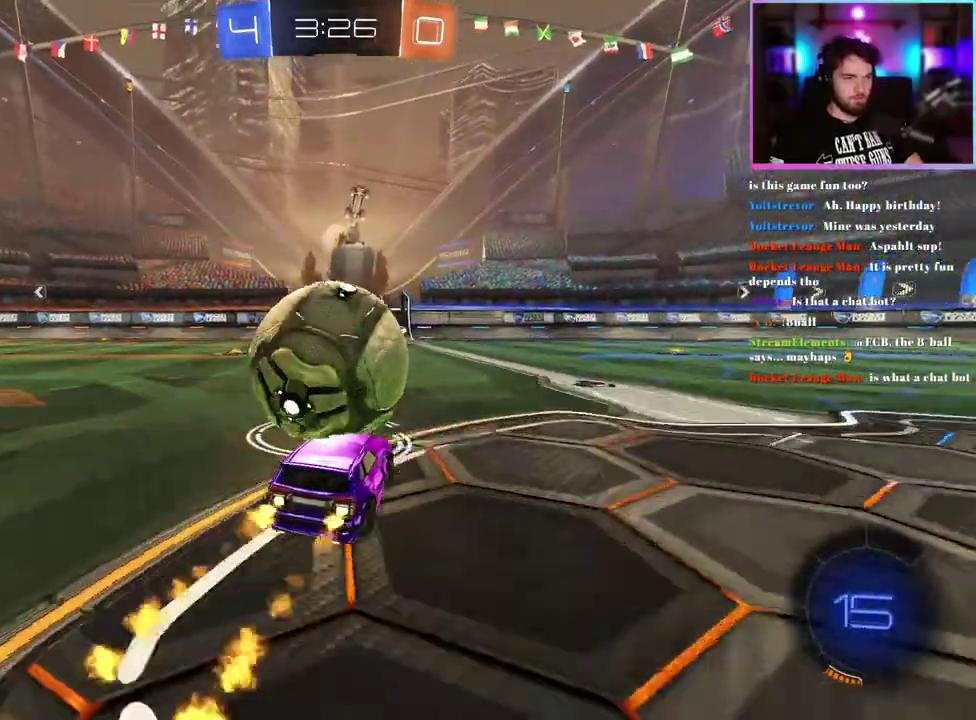
{"buttons": ["R1", "R2"], "left_stick": "center", "events": []}
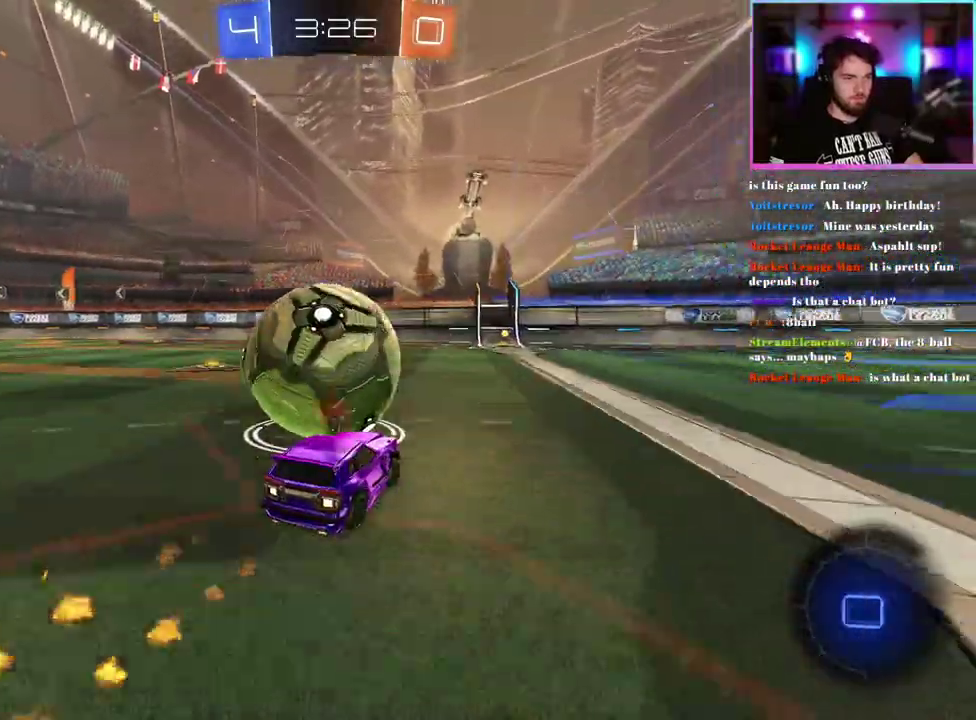
{"buttons": ["R2"], "left_stick": "center", "events": [[483, "R1", "up"]]}
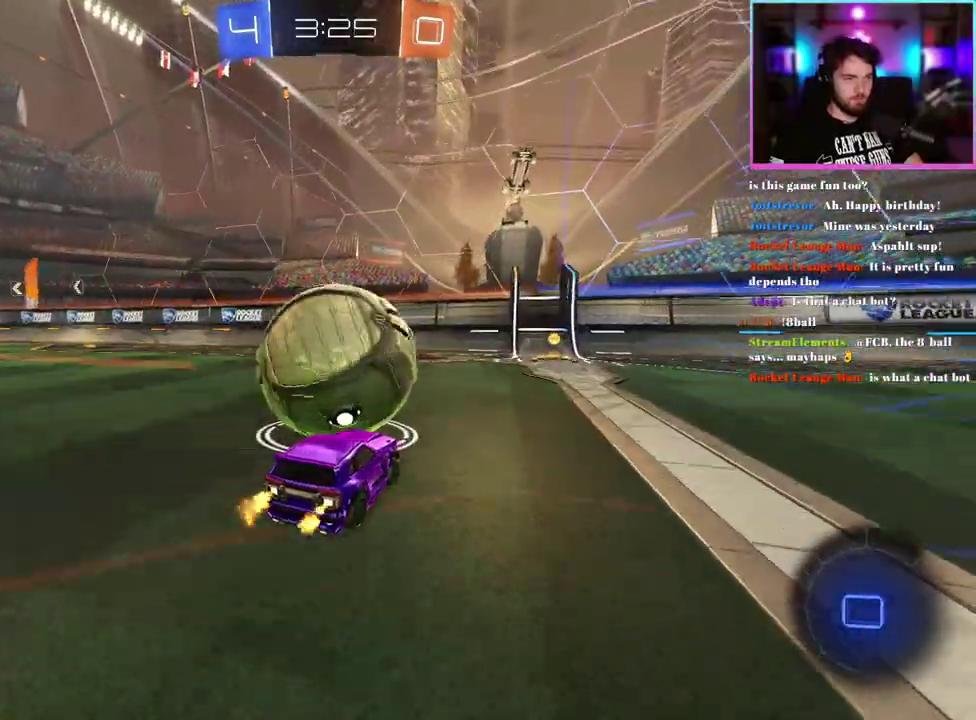
{"buttons": ["R2"], "left_stick": "left", "events": [[17, "left_stick", "right"], [167, "left_stick", "center"], [300, "R2", "up"], [417, "left_stick", "left"], [500, "R2", "down"]]}
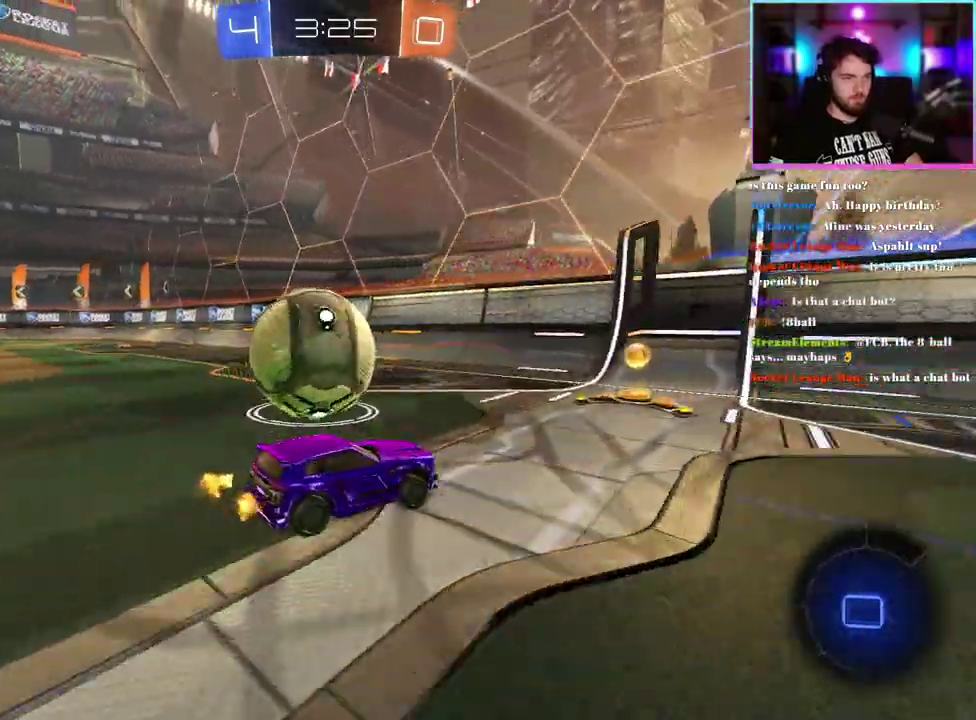
{"buttons": ["R2"], "left_stick": "left", "events": [[33, "left_stick", "center"], [183, "left_stick", "left"], [267, "left_stick", "center"], [500, "left_stick", "left"]]}
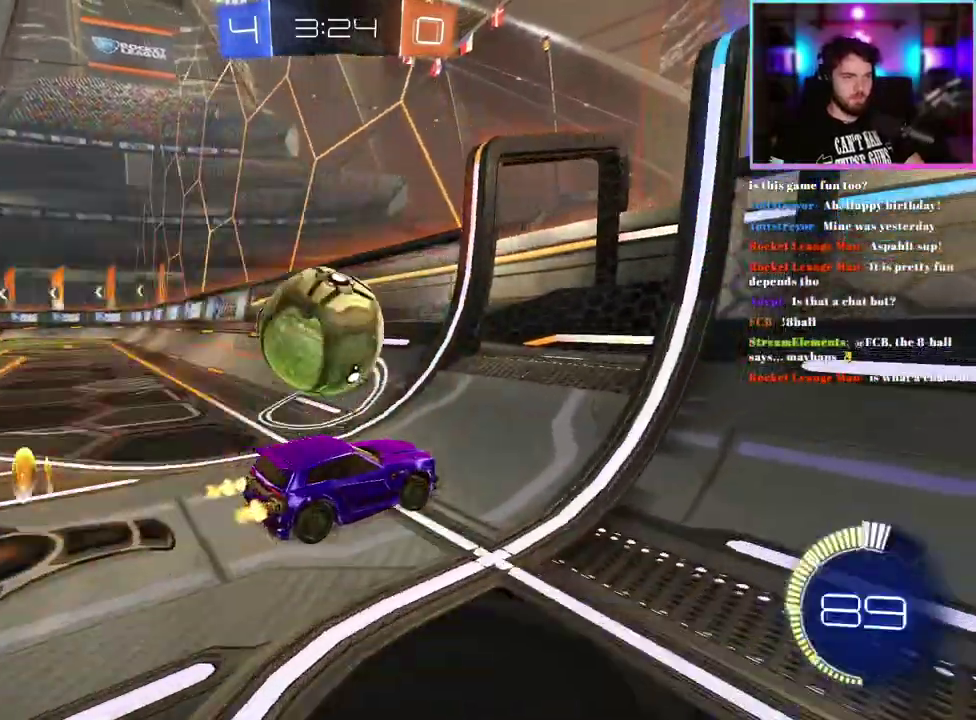
{"buttons": ["R2"], "left_stick": "center", "events": [[83, "R1", "down"], [333, "R1", "up"], [450, "left_stick", "center"]]}
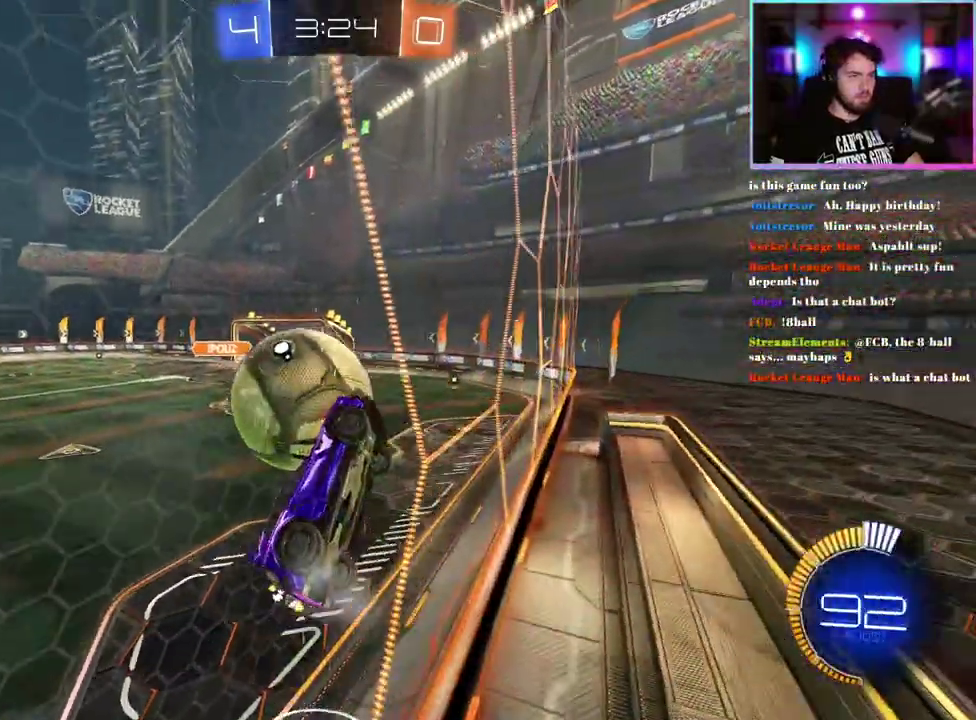
{"buttons": ["R2"], "left_stick": "left", "events": [[150, "R2", "up"], [167, "left_stick", "left"], [283, "L2", "down"], [300, "left_stick", "up-left"], [350, "R2", "down"], [417, "left_stick", "left"], [433, "L2", "up"]]}
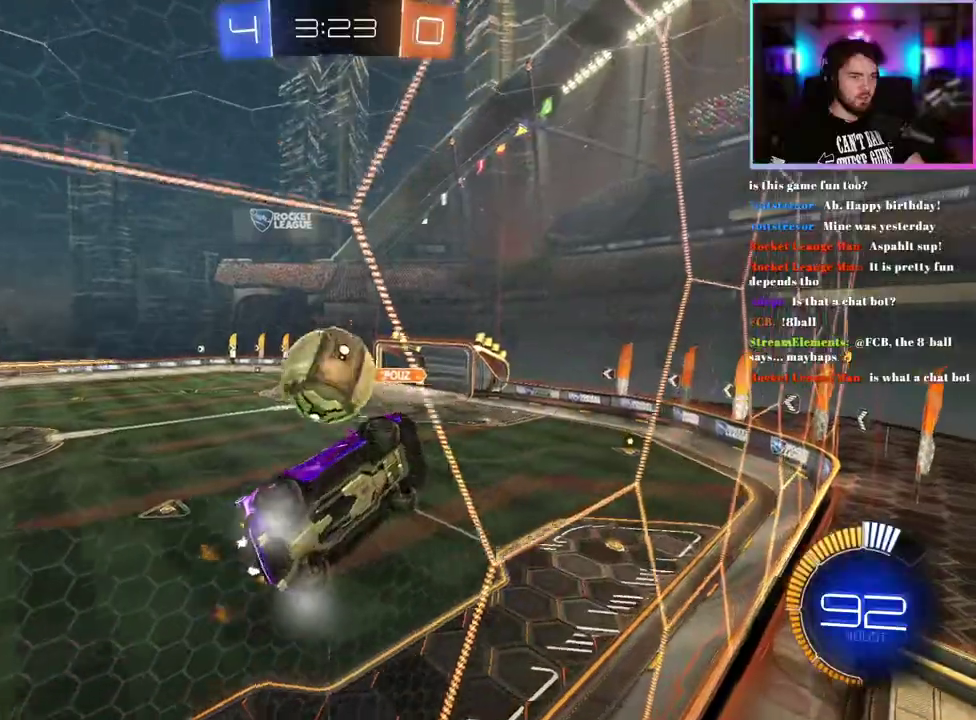
{"buttons": ["L1", "R2"], "left_stick": "down-right", "events": [[17, "left_stick", "down-left"], [100, "left_stick", "right"], [150, "L1", "down"], [467, "left_stick", "down-right"]]}
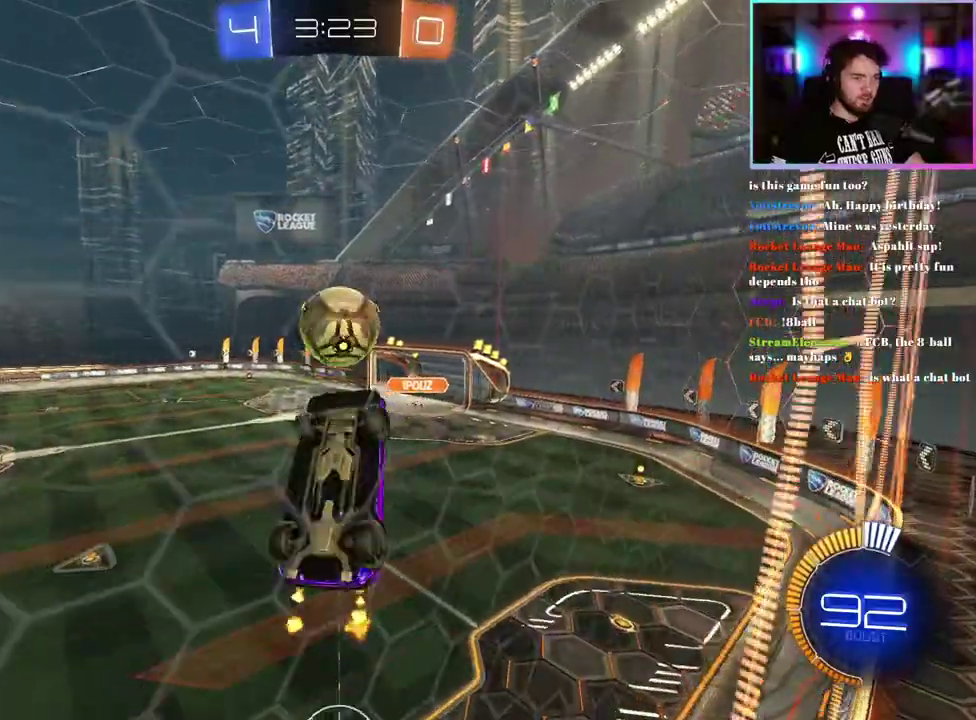
{"buttons": ["R2"], "left_stick": "up-left", "events": [[267, "R1", "down"], [267, "left_stick", "center"], [317, "left_stick", "up-left"], [400, "L1", "up"], [400, "R1", "up"]]}